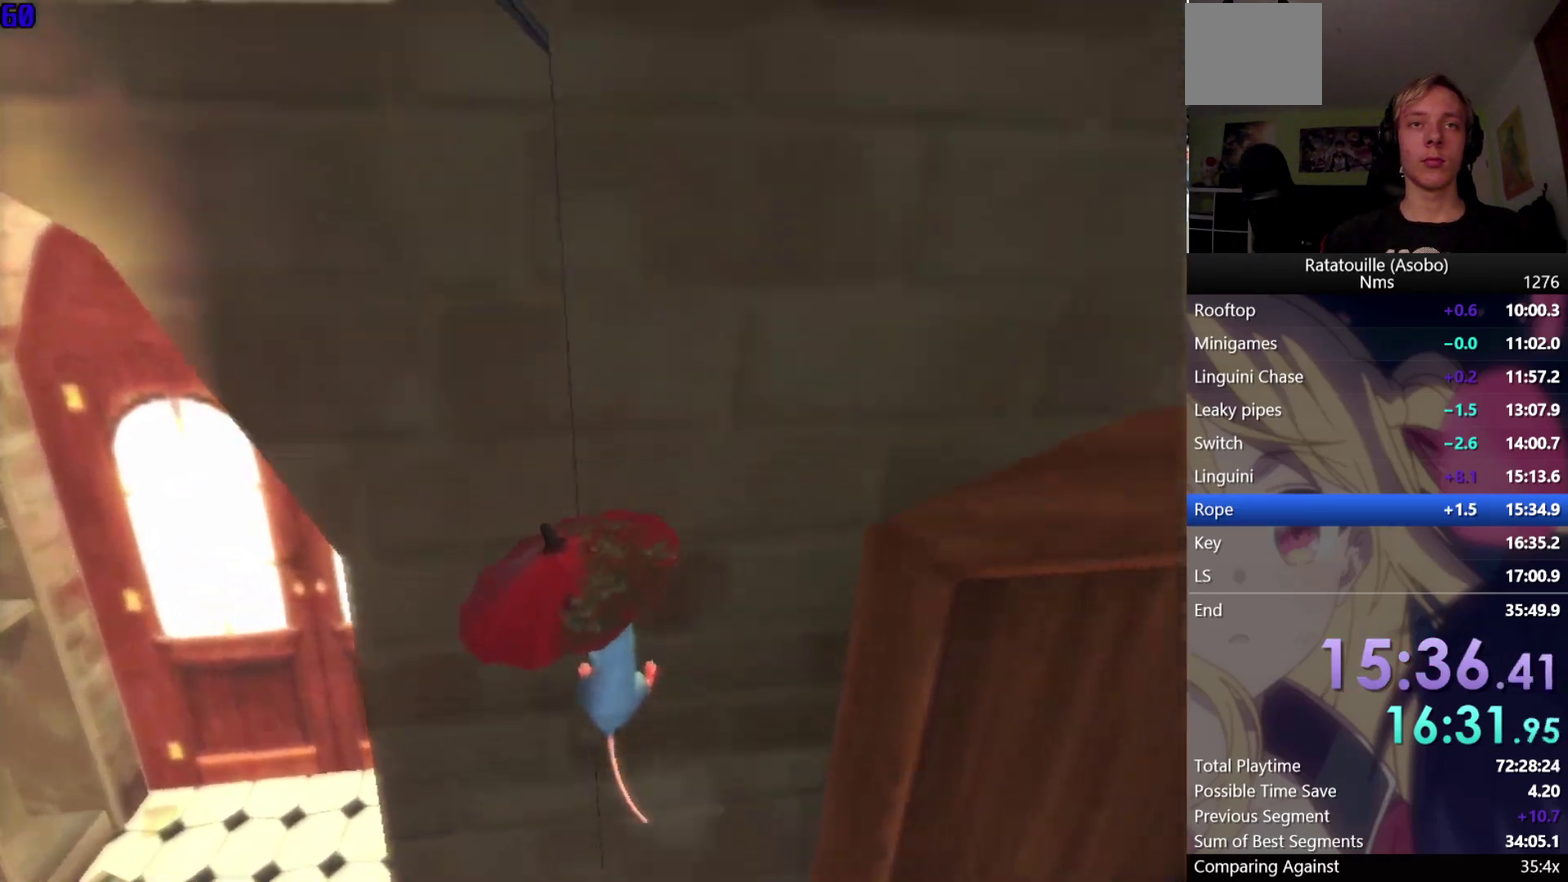
Gameplay with a controller (Xbox layout); each line is a JSON object with the inputs held at the frame after it. "events" lists button and stick changes between this image and that frame as [ms after this image, input, new state], when the widget could be followed in between. Not read: L2 L3 R2 R3.
{"buttons": ["X"], "left_stick": "up-left", "right_stick": "center", "events": [[117, "left_stick", "up-right"], [450, "X", "down"], [450, "left_stick", "up-left"]]}
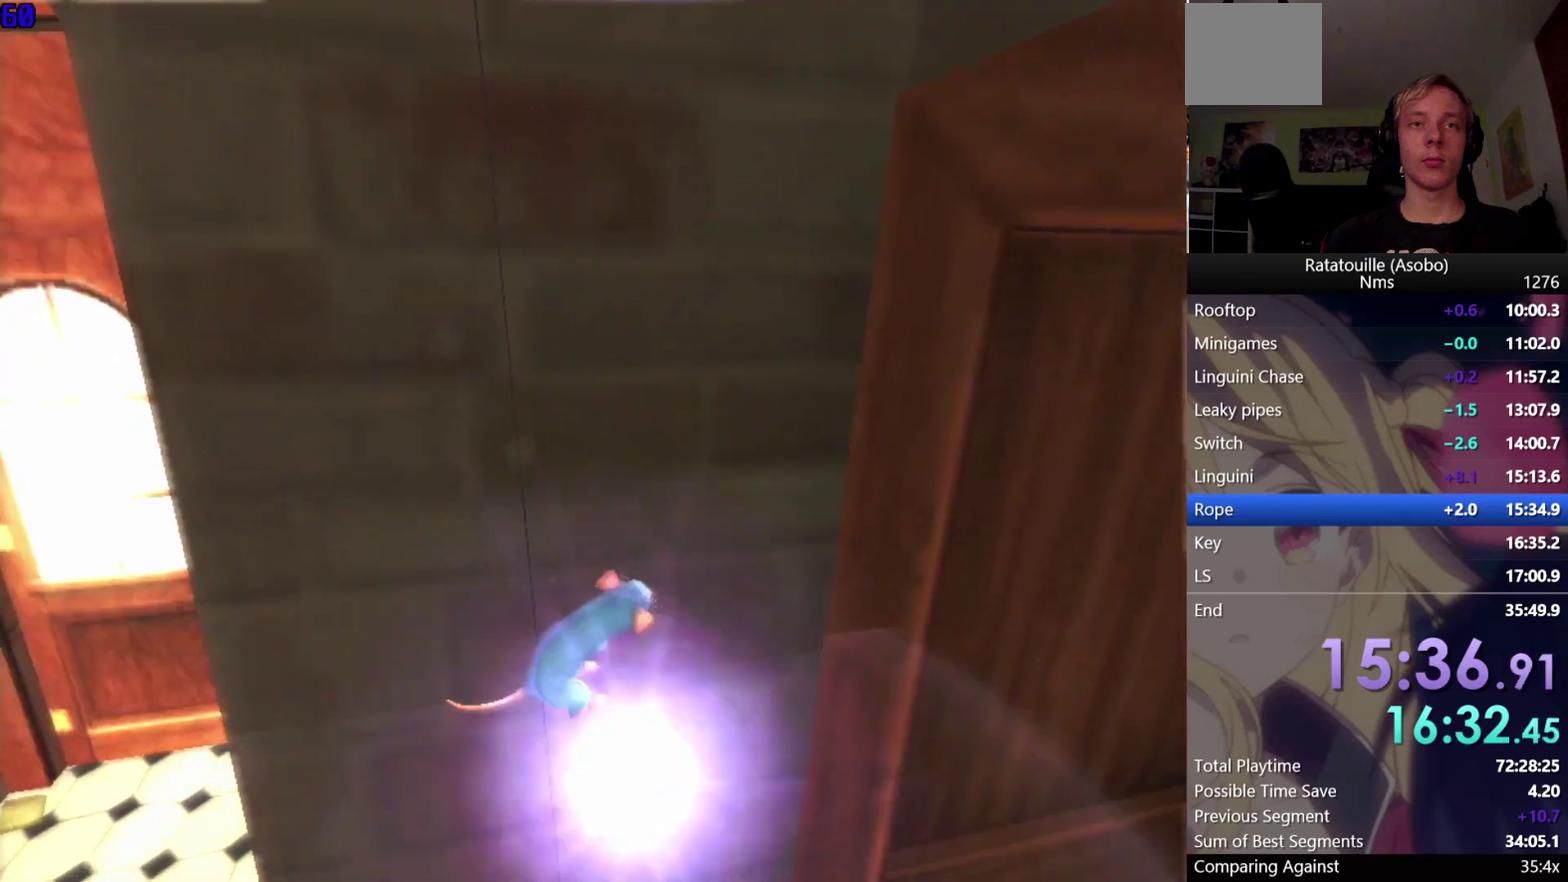
{"buttons": ["A"], "left_stick": "right", "right_stick": "center", "events": [[100, "X", "up"], [183, "left_stick", "up"], [200, "A", "down"], [233, "left_stick", "up-right"], [300, "A", "up"], [317, "left_stick", "right"], [417, "A", "down"]]}
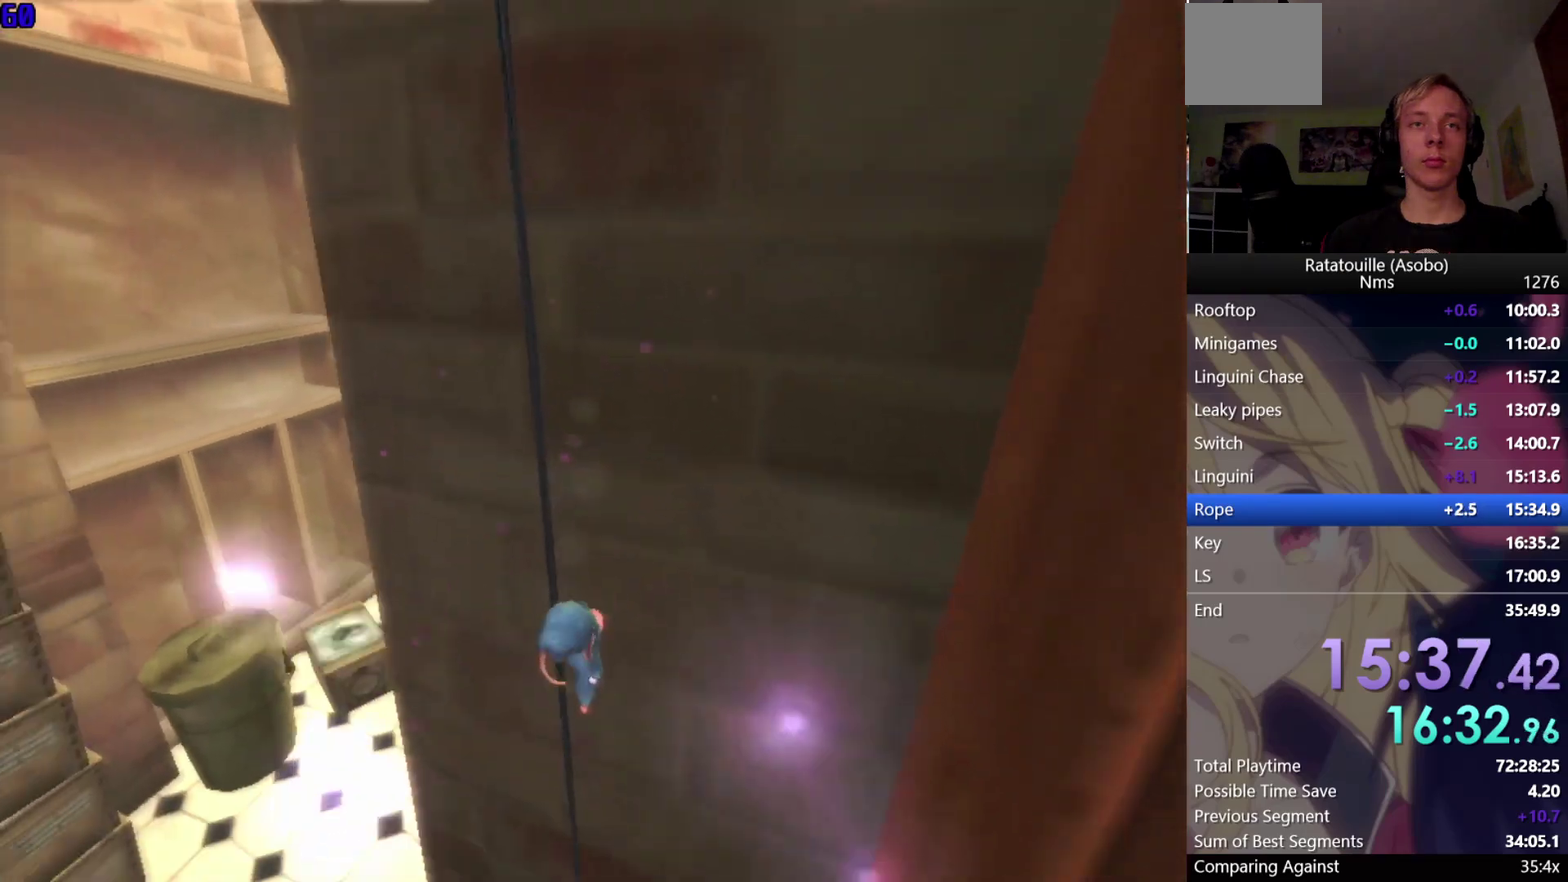
{"buttons": [], "left_stick": "right", "right_stick": "center", "events": [[17, "A", "up"], [133, "A", "down"], [233, "A", "up"], [317, "right_stick", "left"], [450, "right_stick", "center"]]}
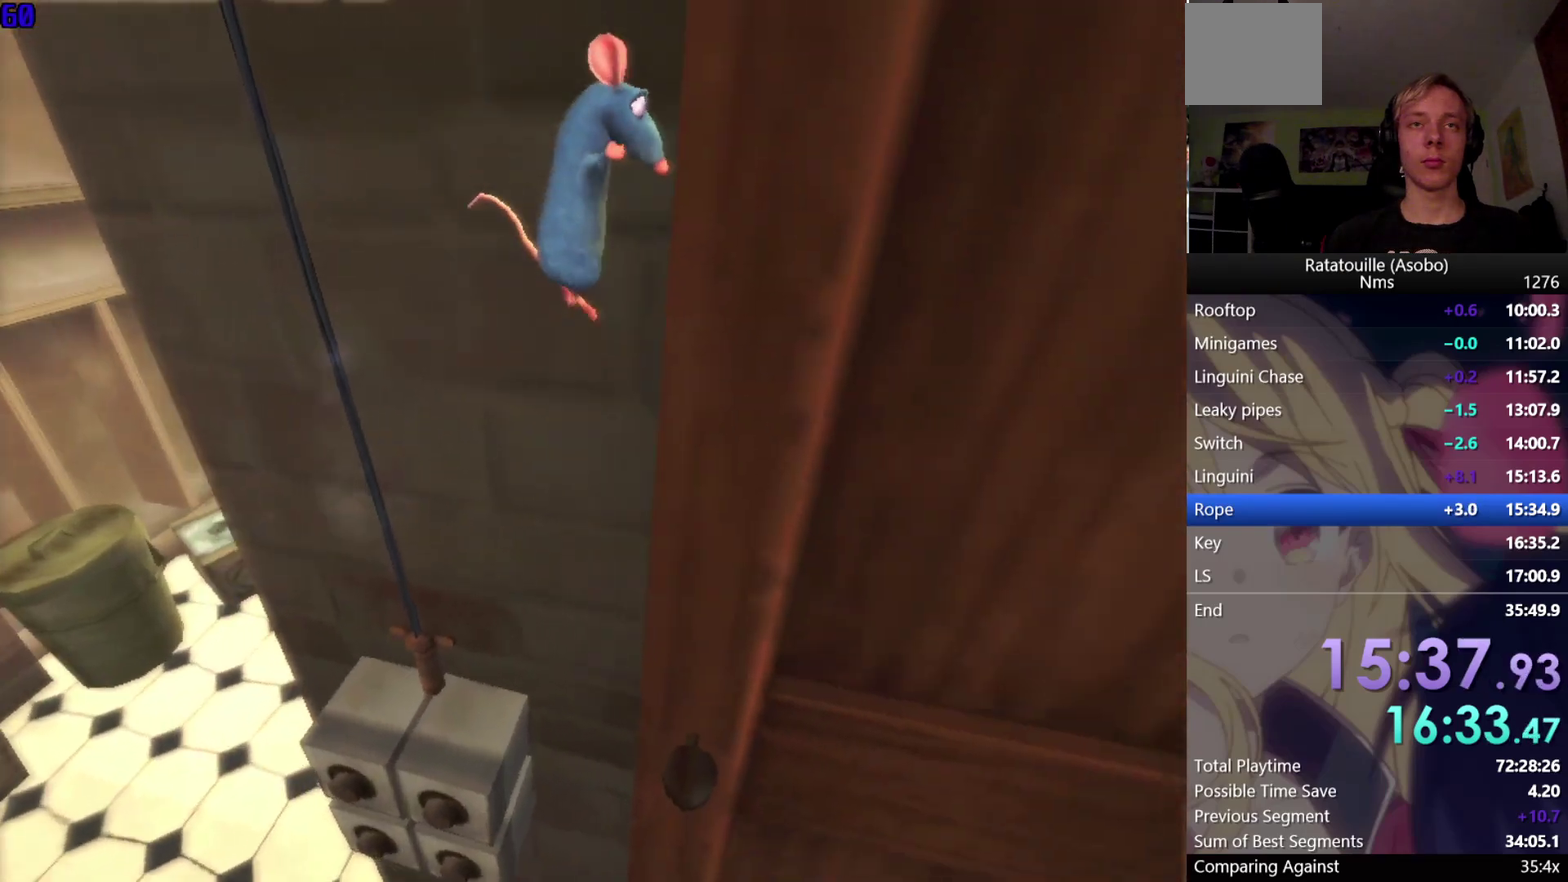
{"buttons": [], "left_stick": "up-right", "right_stick": "down", "events": [[67, "X", "down"], [183, "X", "up"], [183, "left_stick", "up-right"], [500, "right_stick", "down"]]}
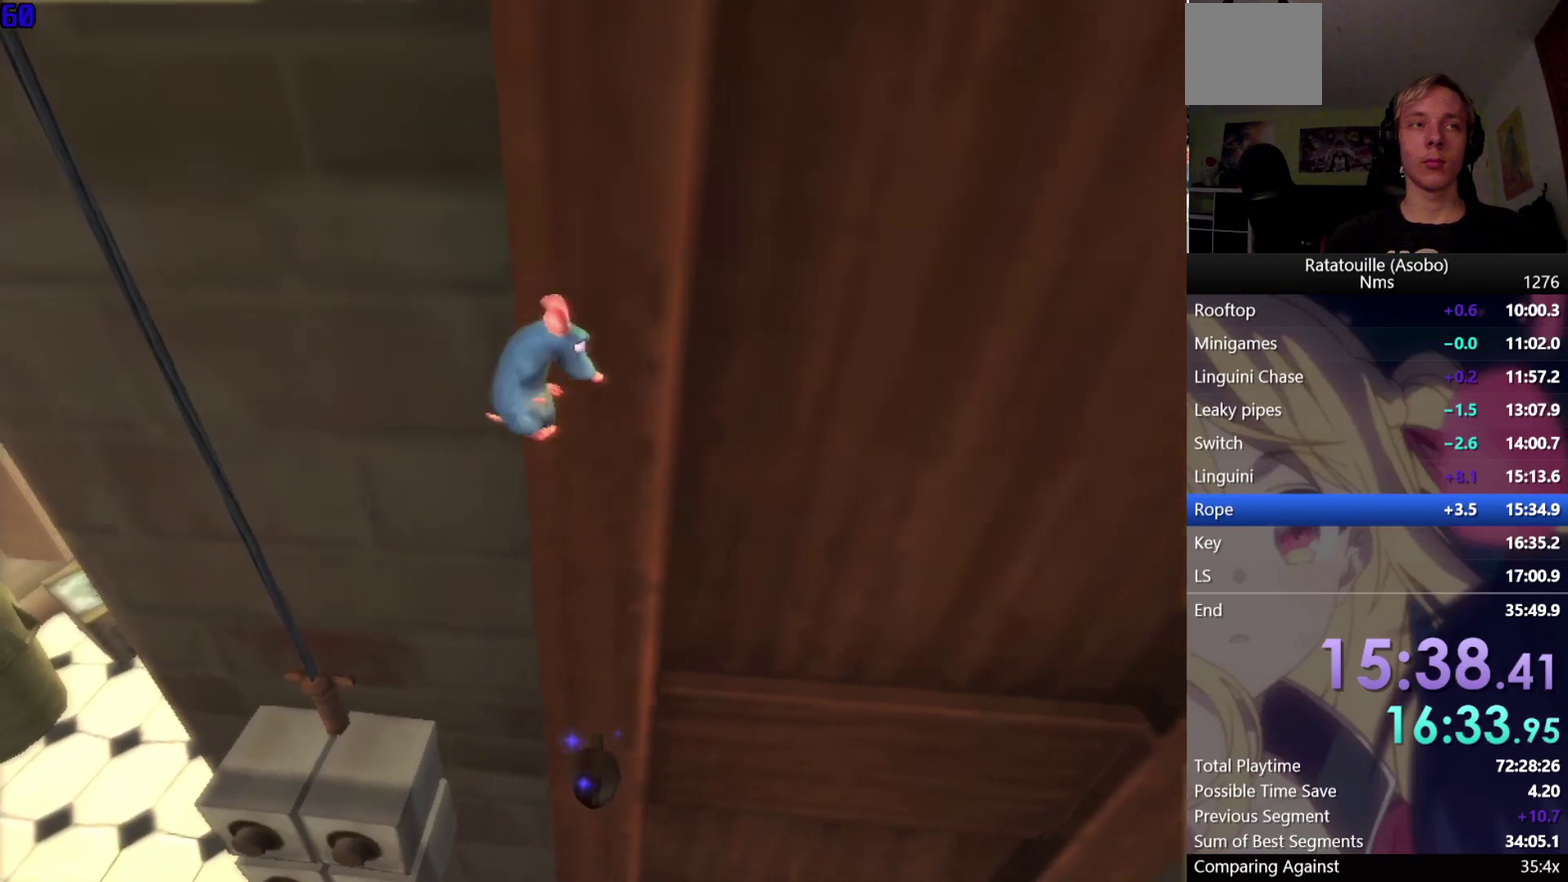
{"buttons": [], "left_stick": "center", "right_stick": "center", "events": [[33, "left_stick", "center"], [117, "right_stick", "center"]]}
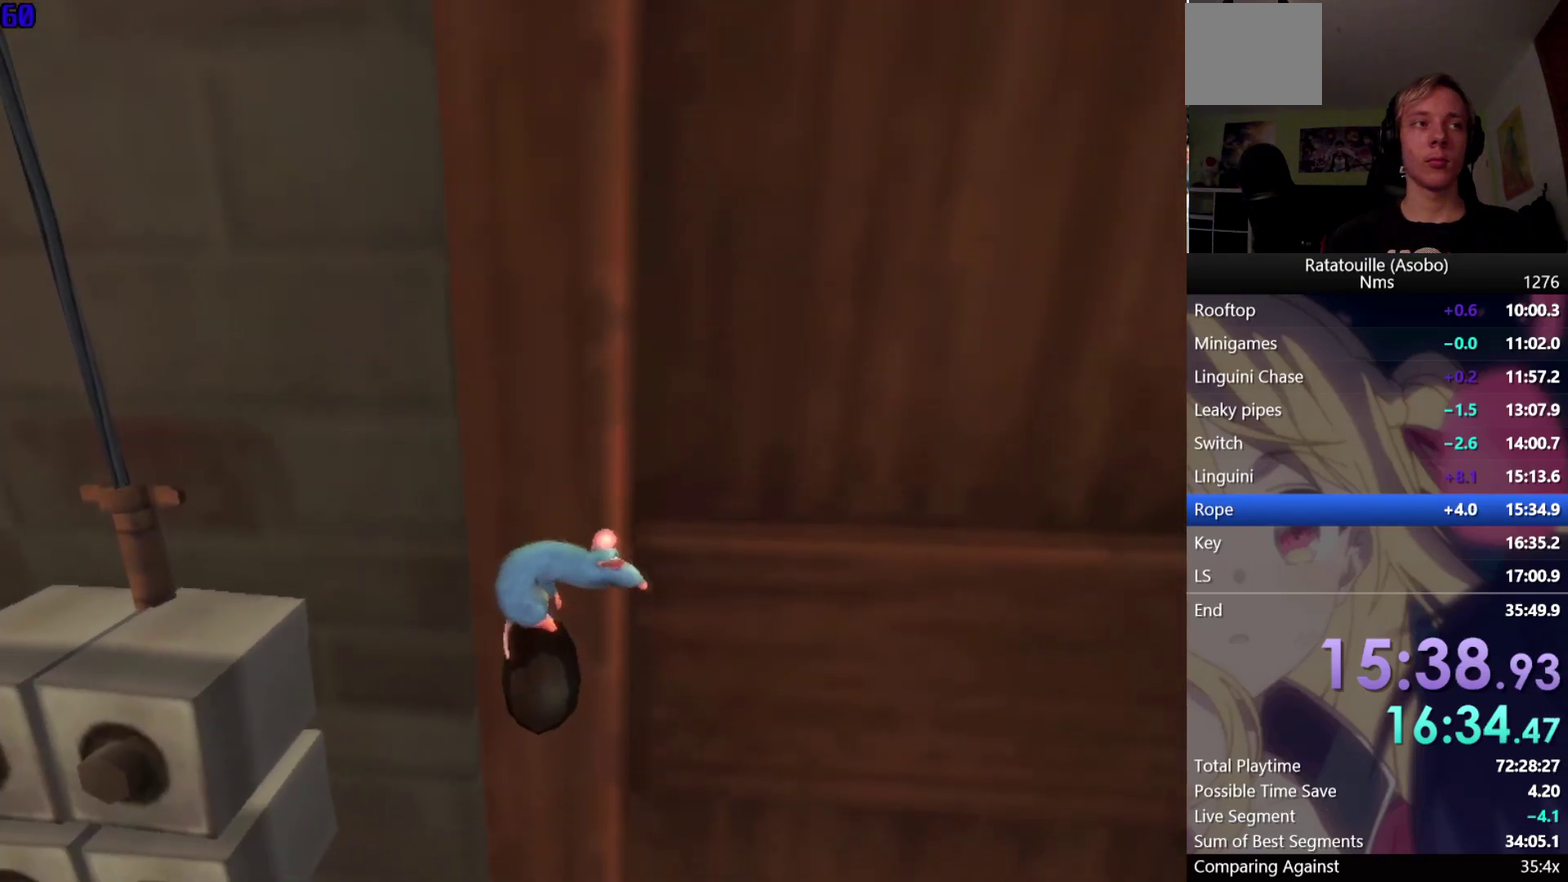
{"buttons": [], "left_stick": "center", "right_stick": "center", "events": []}
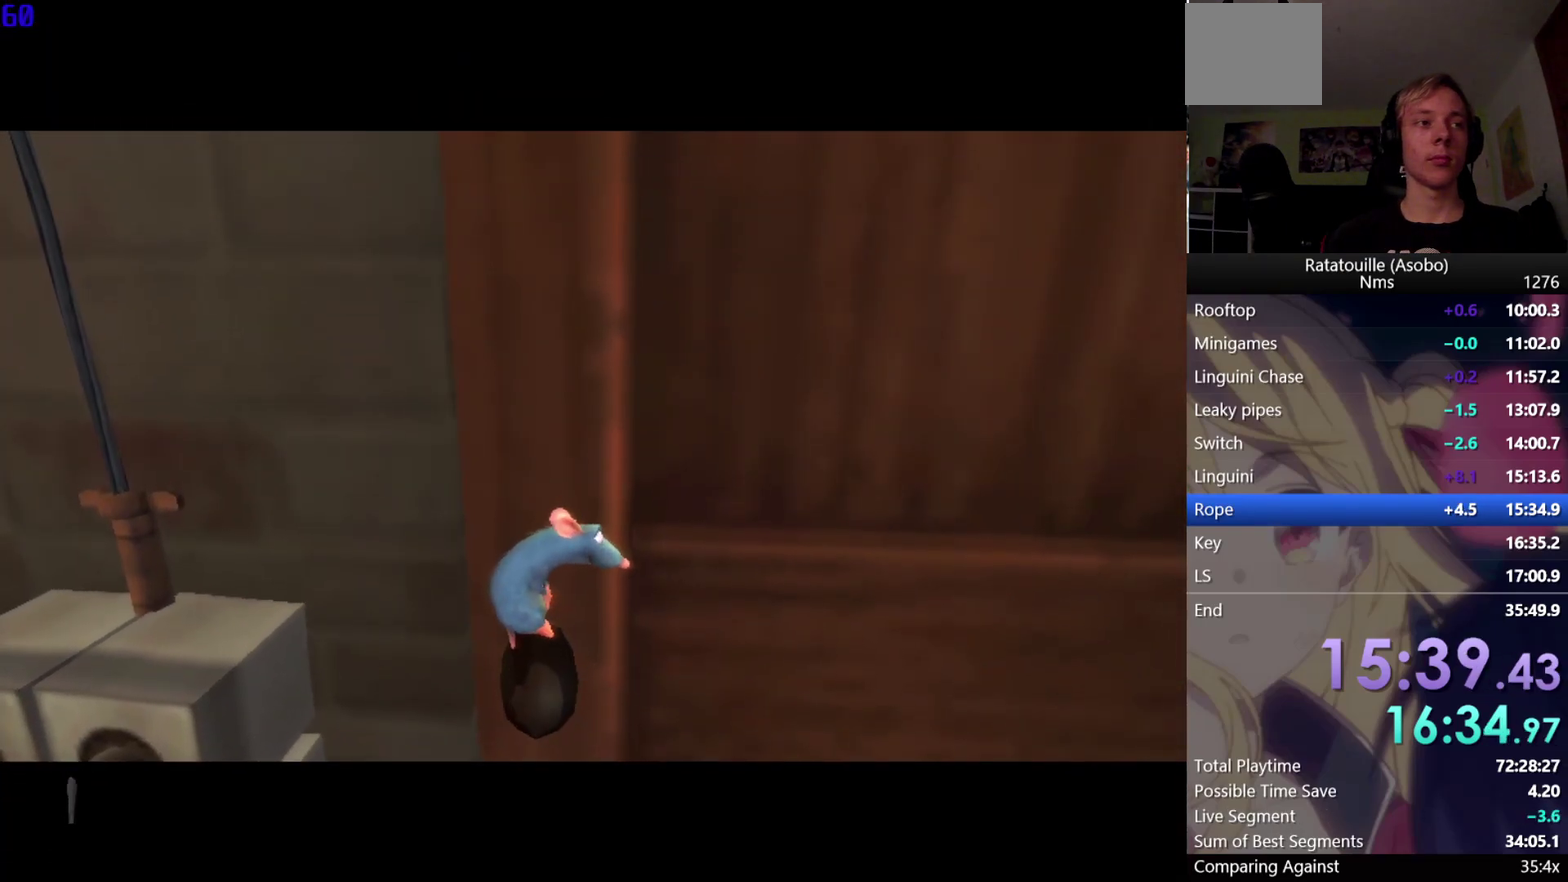
{"buttons": ["A"], "left_stick": "center", "right_stick": "center", "events": [[500, "A", "down"]]}
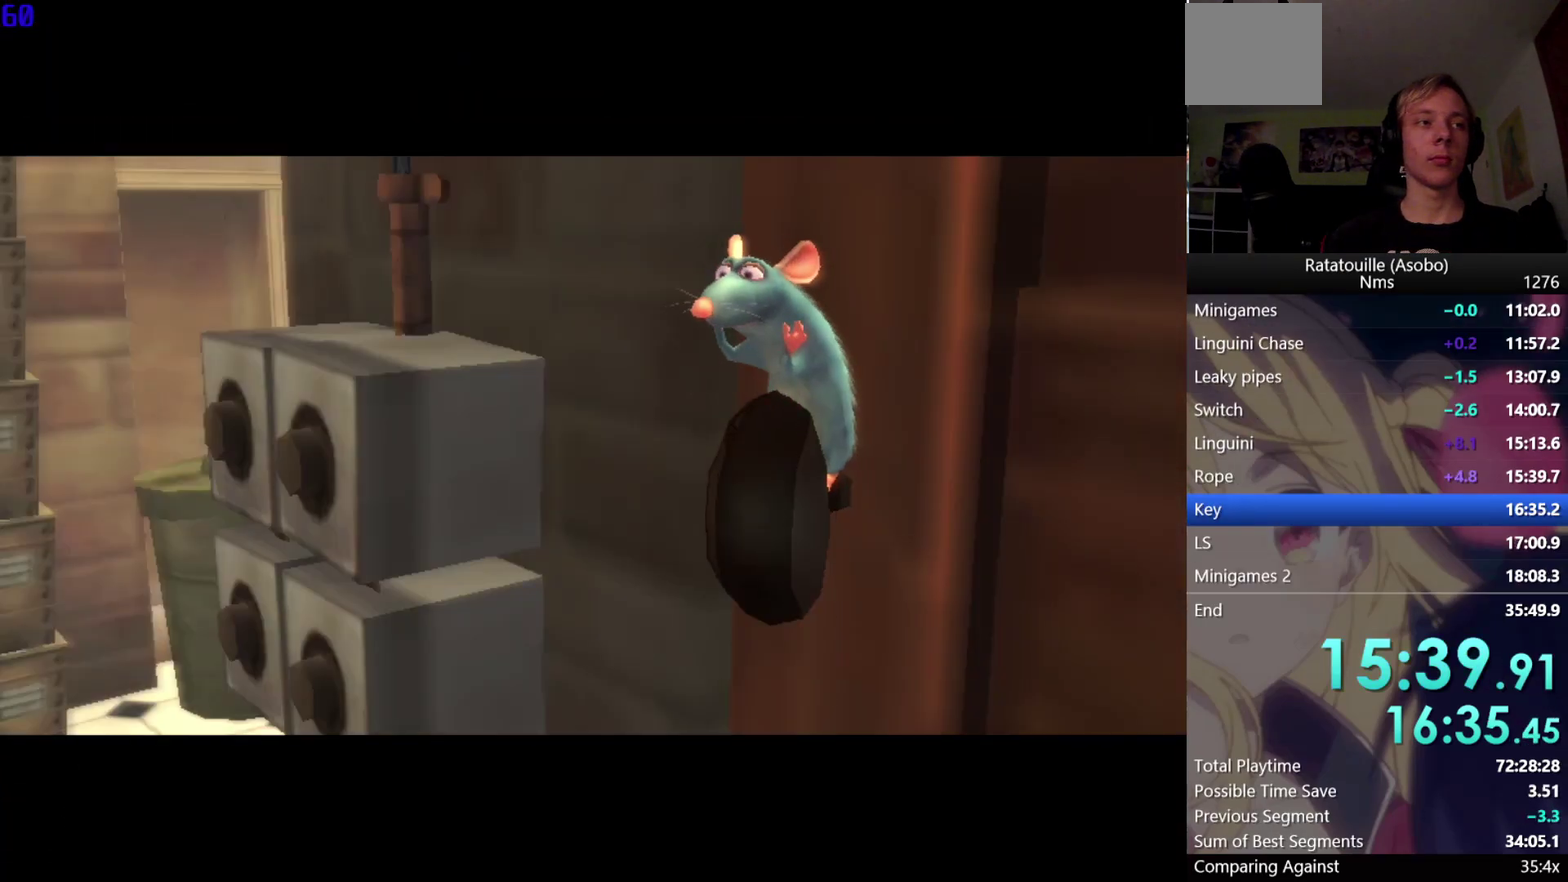
{"buttons": ["A"], "left_stick": "center", "right_stick": "center", "events": []}
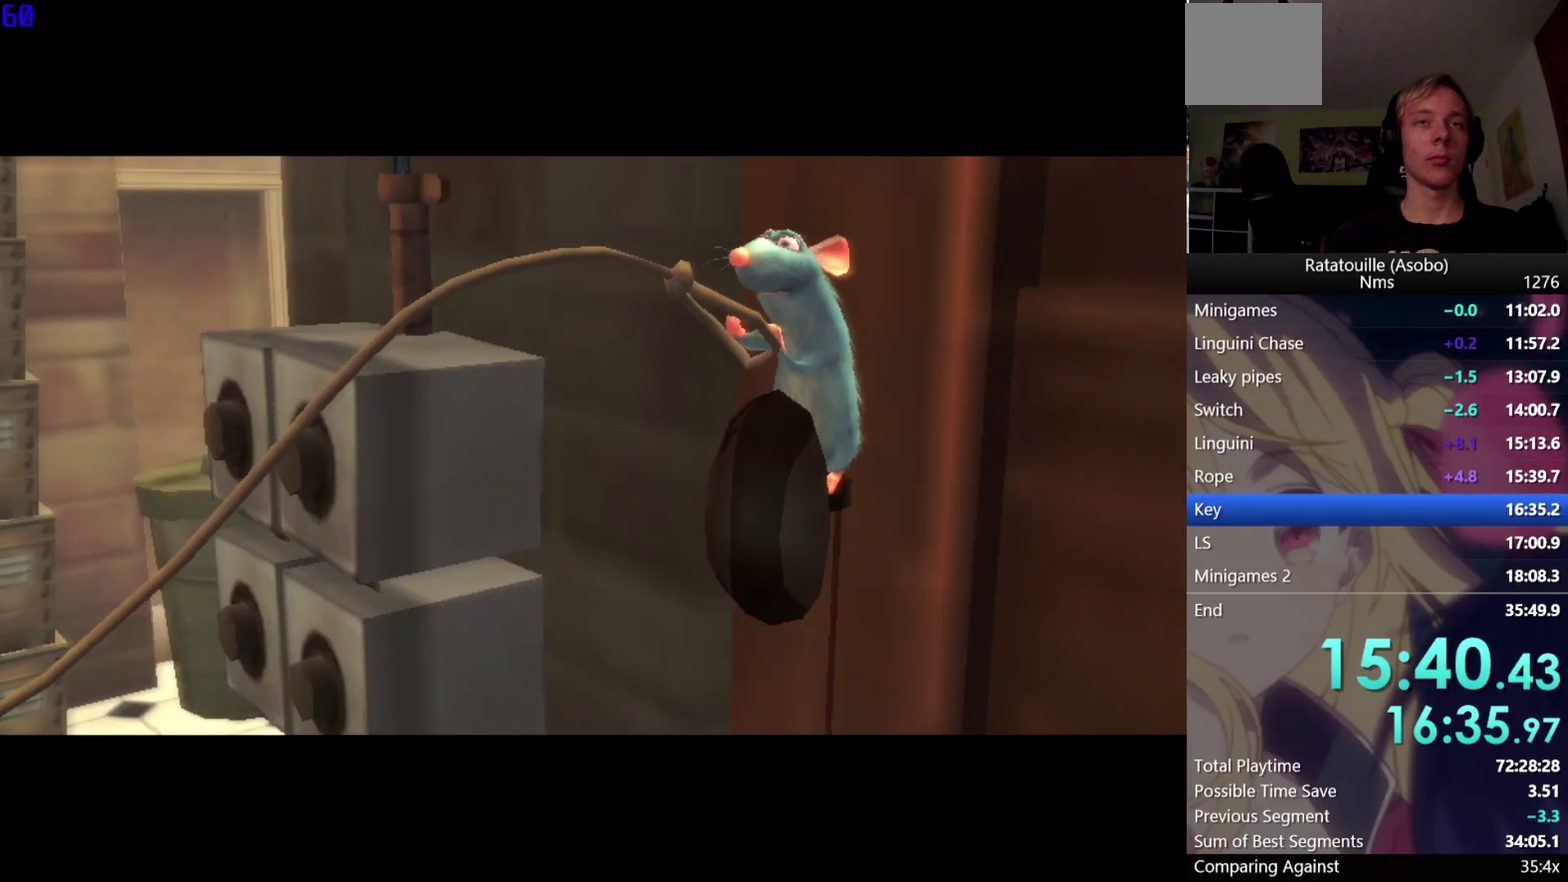
{"buttons": ["A"], "left_stick": "center", "right_stick": "center", "events": [[400, "A", "up"], [467, "A", "down"]]}
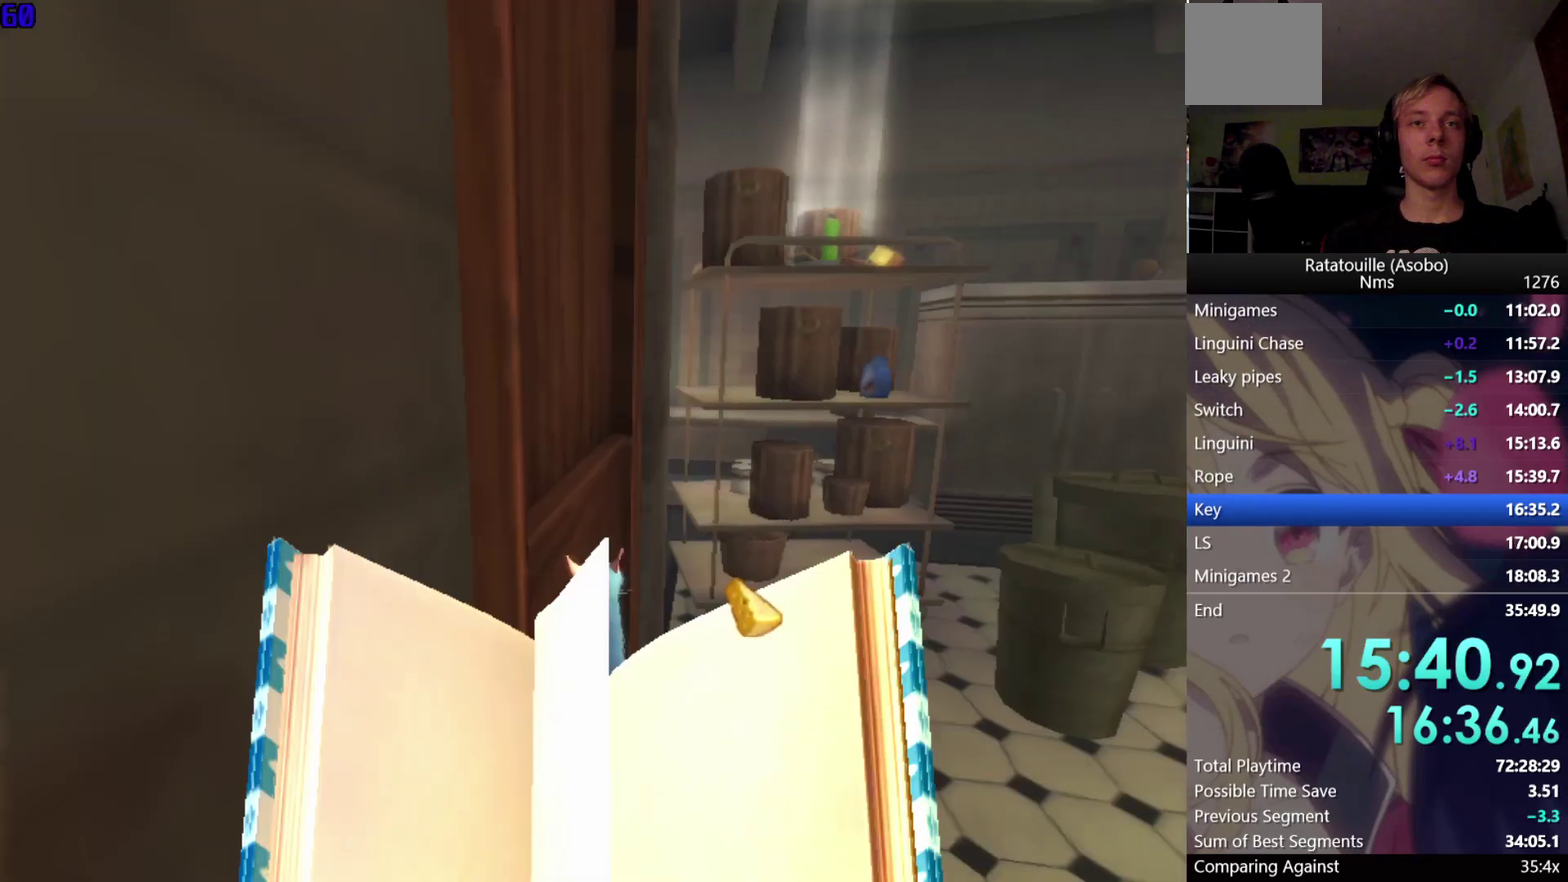
{"buttons": [], "left_stick": "center", "right_stick": "center", "events": [[33, "A", "up"], [100, "A", "down"], [150, "A", "up"], [217, "A", "down"], [283, "A", "up"], [350, "A", "down"], [400, "A", "up"]]}
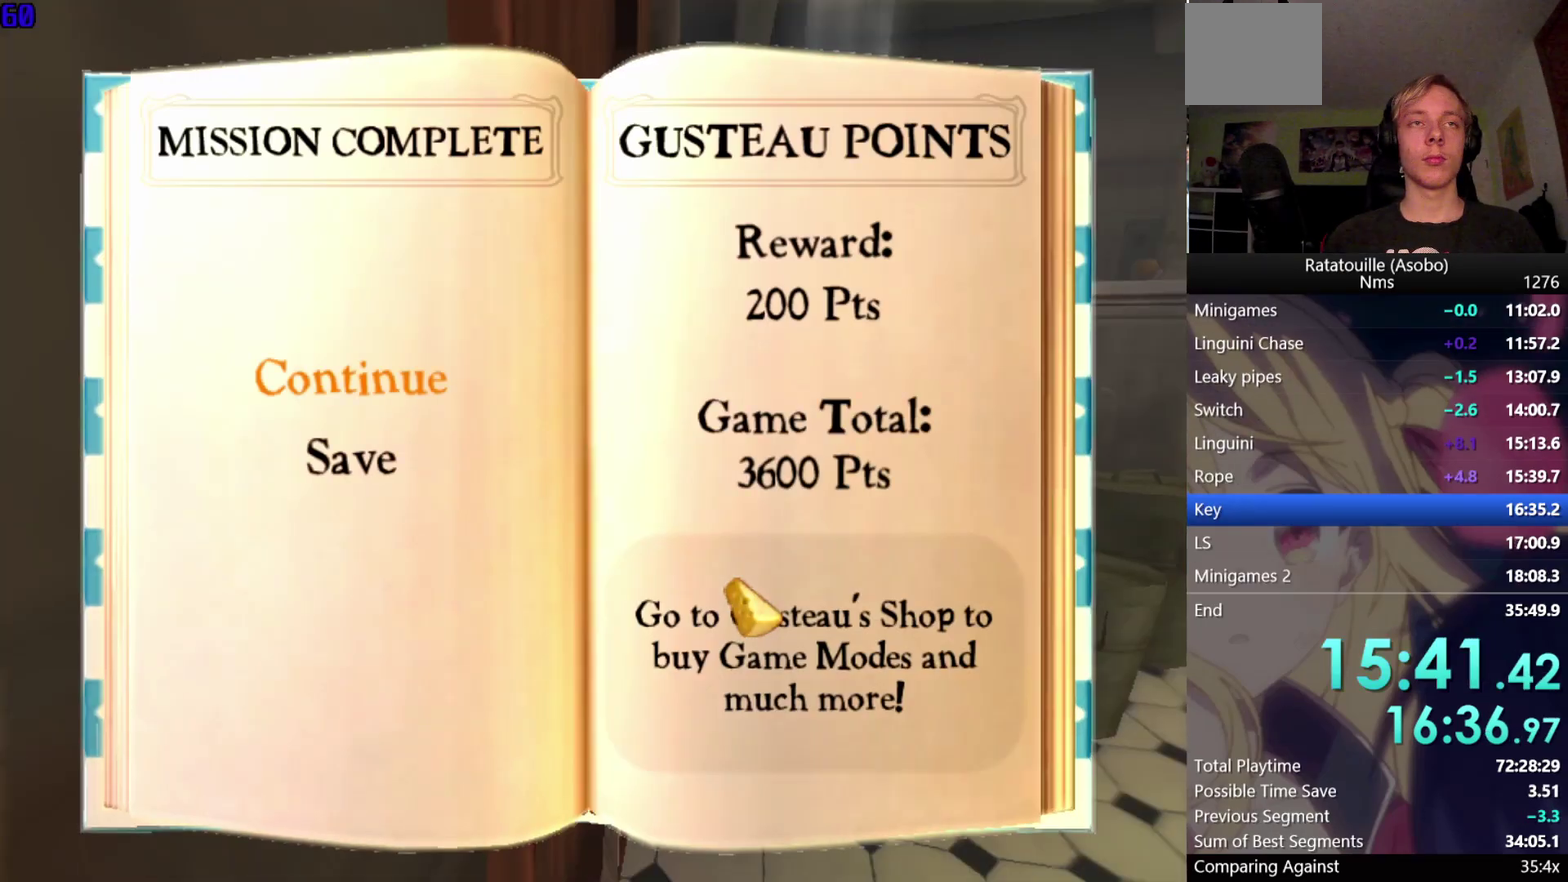
{"buttons": ["A"], "left_stick": "center", "right_stick": "center", "events": [[67, "A", "down"], [133, "A", "up"], [200, "A", "down"], [267, "A", "up"], [317, "A", "down"], [400, "A", "up"], [450, "A", "down"]]}
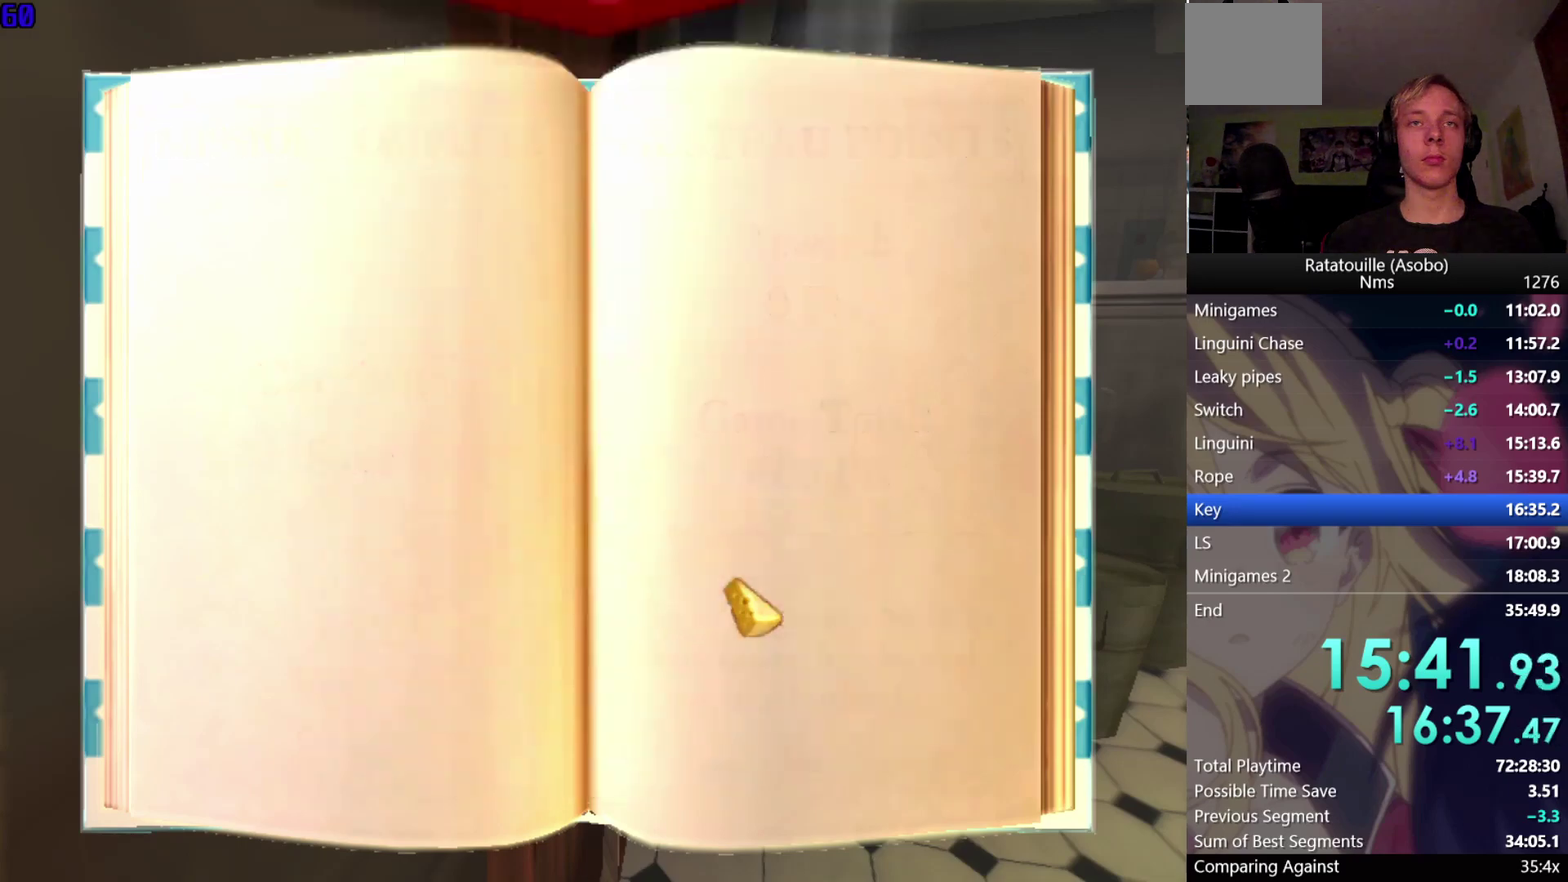
{"buttons": ["A", "R1"], "left_stick": "center", "right_stick": "center", "events": [[67, "A", "up"], [100, "A", "down"], [117, "X", "down"], [167, "A", "up"], [167, "X", "up"], [250, "A", "down"], [267, "X", "down"], [283, "X", "up"], [317, "A", "up"], [367, "A", "down"], [367, "R1", "down"], [367, "X", "down"], [400, "X", "up"], [417, "A", "up"], [417, "R1", "up"], [467, "R1", "down"], [467, "X", "down"], [467, "Y", "down"], [483, "A", "down"], [483, "Y", "up"], [500, "X", "up"]]}
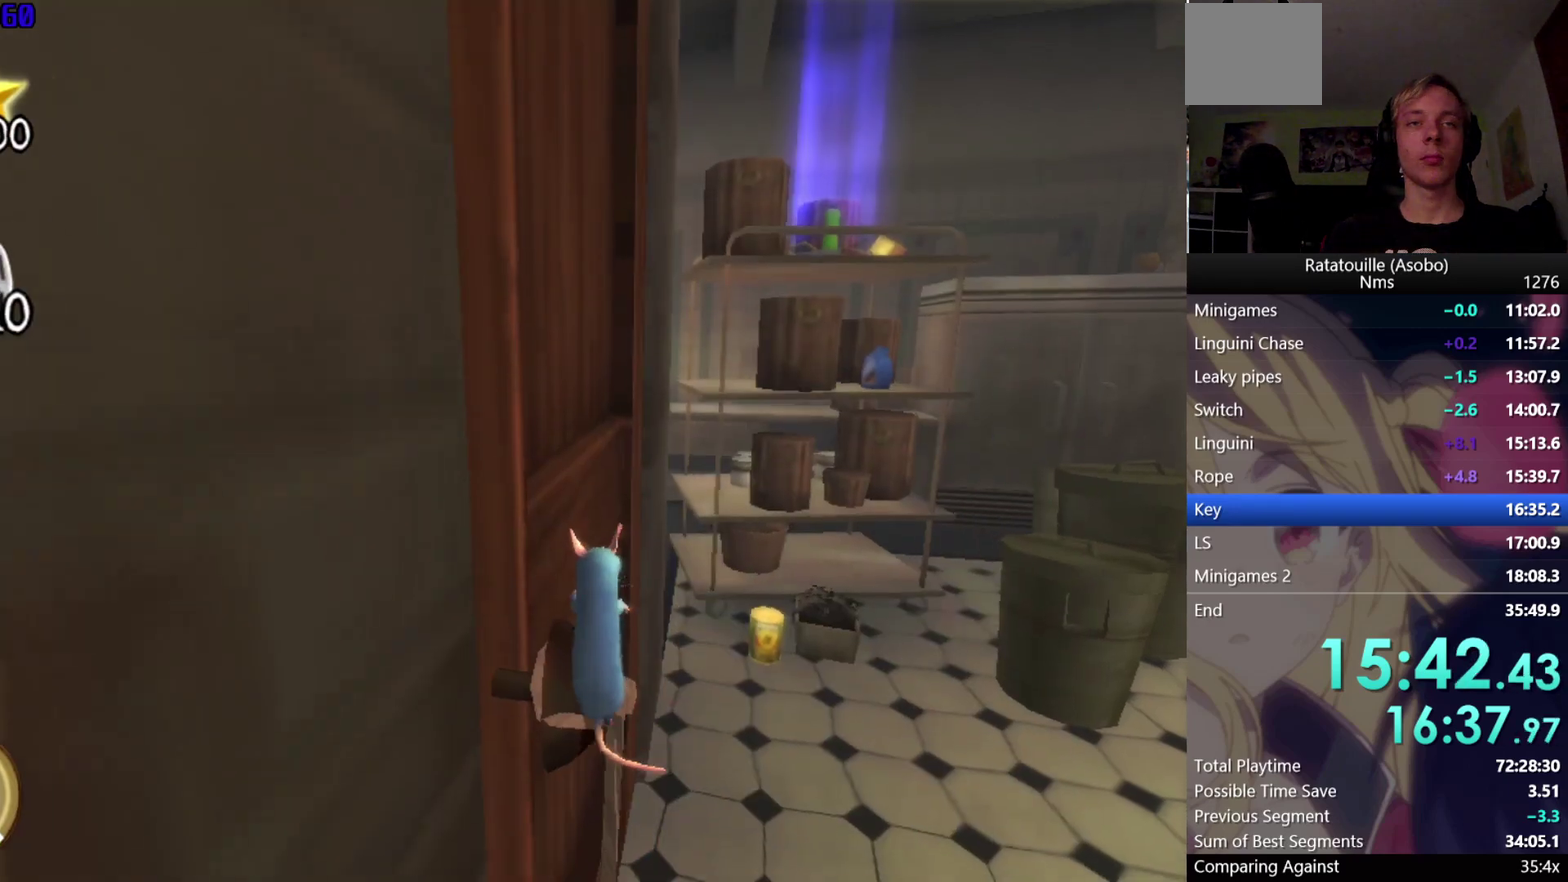
{"buttons": ["A"], "left_stick": "center", "right_stick": "center", "events": [[17, "A", "up"], [17, "R1", "up"], [67, "A", "down"], [67, "R1", "down"], [67, "X", "down"], [67, "Y", "down"], [100, "Y", "up"], [117, "X", "up"], [133, "A", "up"], [133, "R1", "up"], [167, "B", "down"], [167, "R1", "down"], [167, "Y", "down"], [200, "A", "down"], [200, "X", "down"], [233, "A", "up"], [233, "R1", "up"], [233, "X", "up"], [250, "B", "up"], [250, "Y", "up"], [300, "B", "down"], [300, "Y", "down"], [317, "A", "down"], [317, "X", "down"], [333, "A", "up"], [333, "X", "up"], [367, "B", "up"], [367, "Y", "up"], [467, "A", "down"]]}
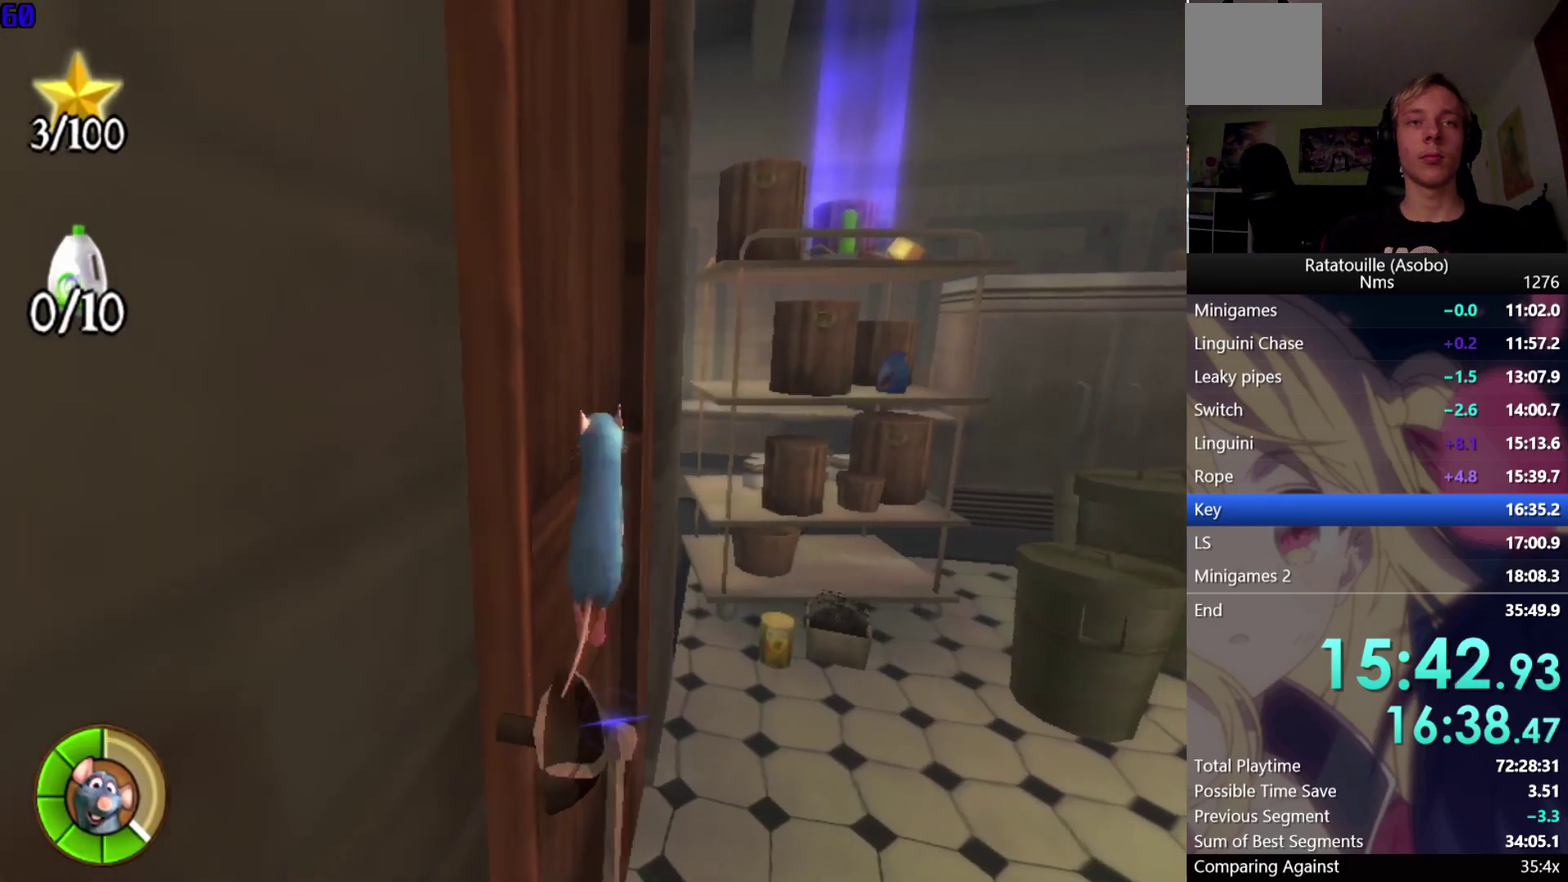
{"buttons": [], "left_stick": "down-left", "right_stick": "center", "events": [[50, "A", "up"], [67, "left_stick", "down"], [133, "A", "down"], [200, "A", "up"], [200, "left_stick", "down-left"], [250, "A", "down"], [367, "A", "up"]]}
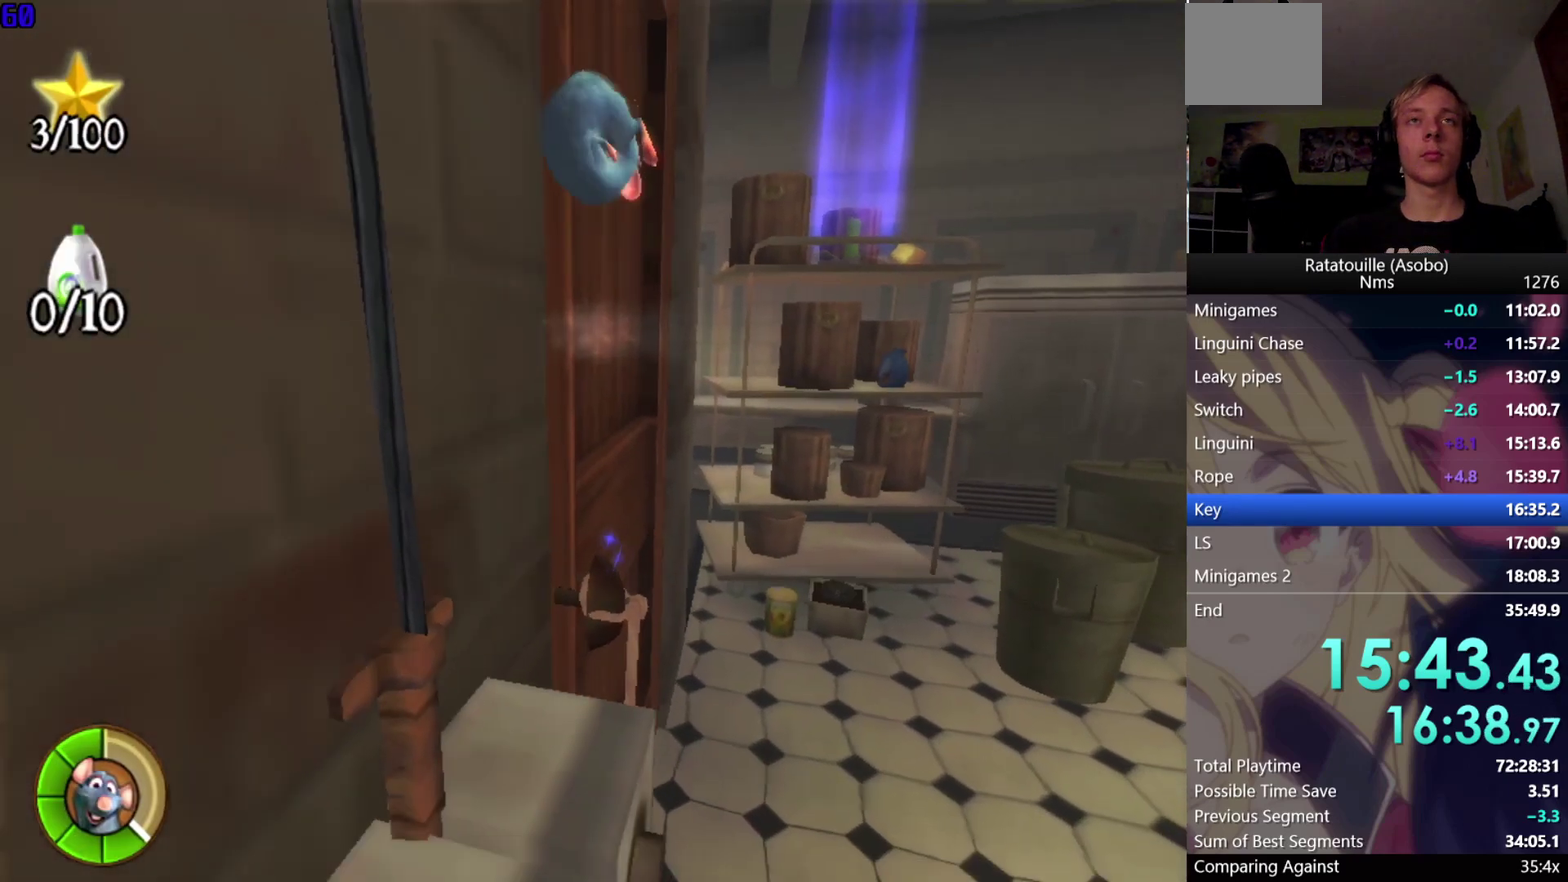
{"buttons": [], "left_stick": "left", "right_stick": "right", "events": [[17, "X", "down"], [133, "X", "up"], [217, "left_stick", "left"], [317, "right_stick", "down-right"], [383, "right_stick", "right"]]}
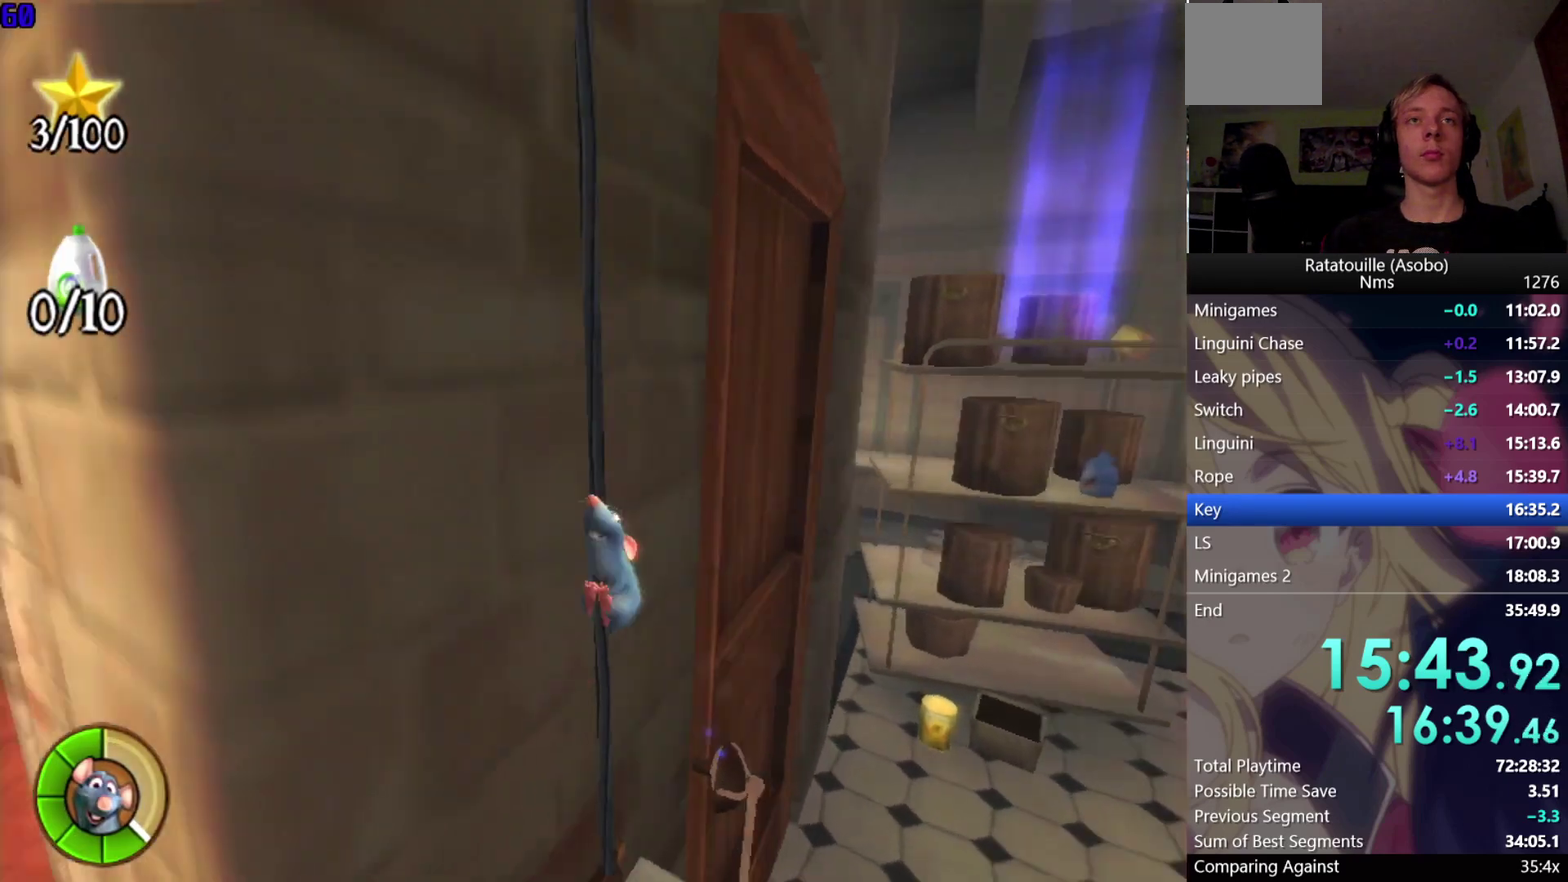
{"buttons": [], "left_stick": "up-left", "right_stick": "right", "events": [[67, "left_stick", "up-left"], [150, "right_stick", "center"], [467, "right_stick", "right"]]}
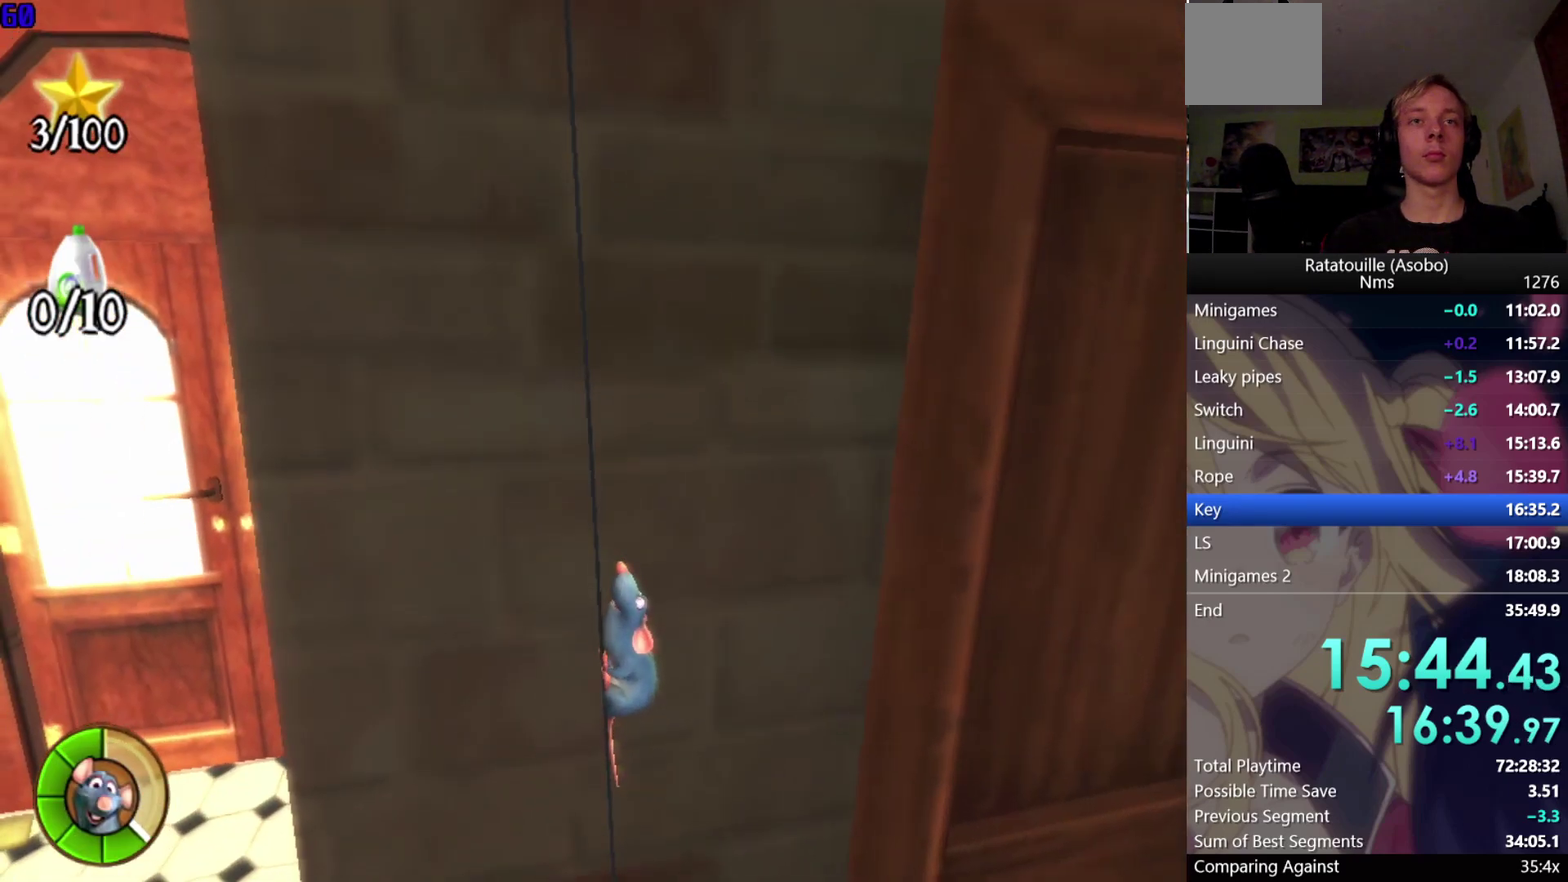
{"buttons": [], "left_stick": "up-left", "right_stick": "center", "events": [[100, "right_stick", "center"], [117, "left_stick", "up"], [283, "left_stick", "up-left"]]}
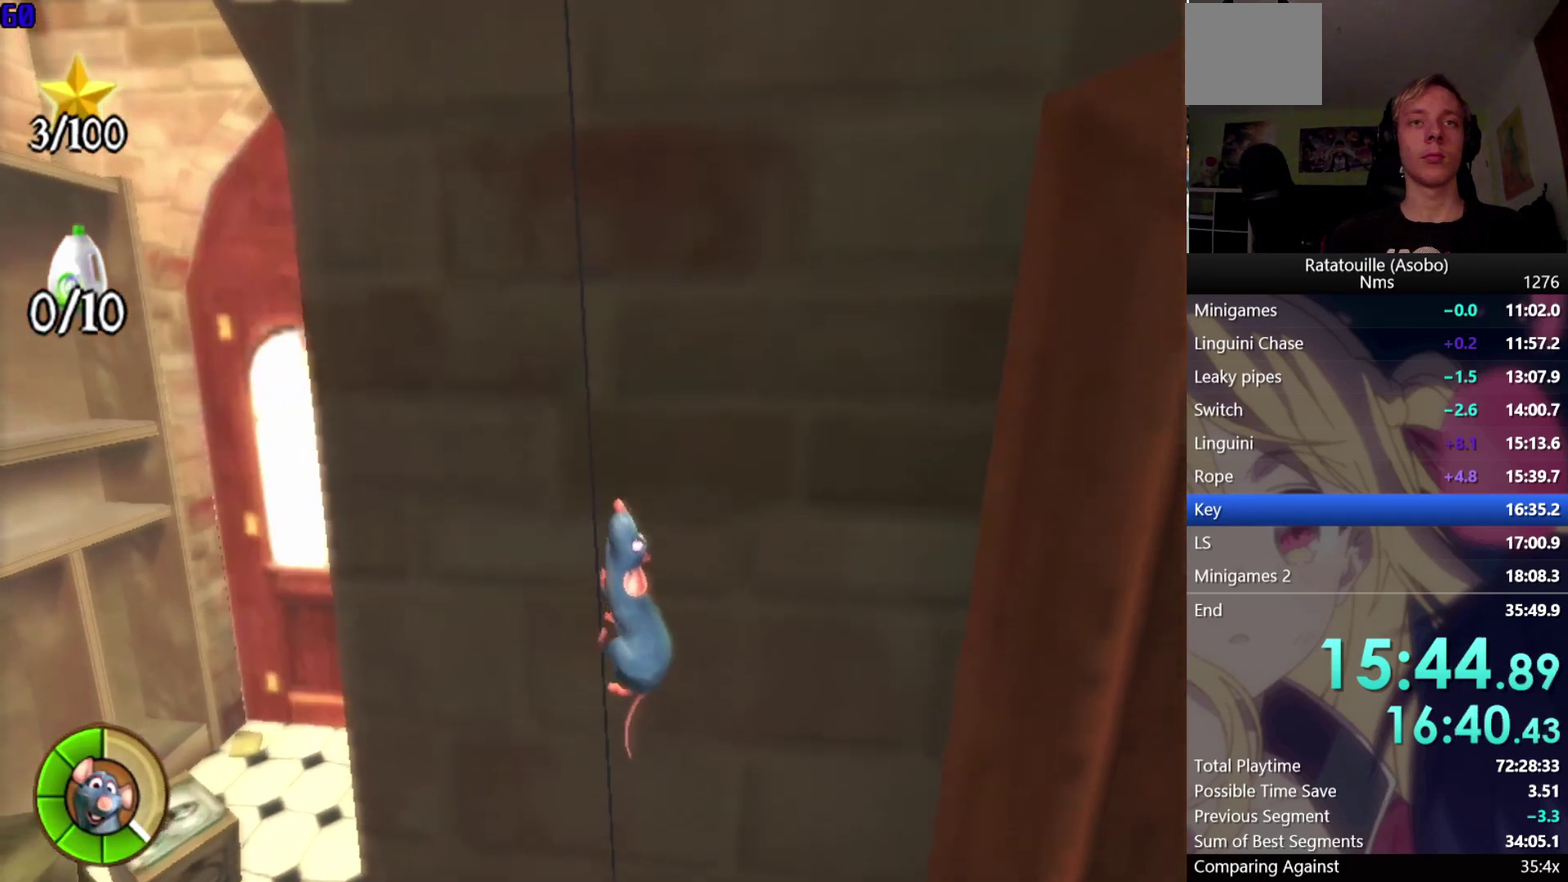
{"buttons": [], "left_stick": "up-left", "right_stick": "center", "events": [[67, "left_stick", "left"], [217, "left_stick", "up-left"], [367, "right_stick", "right"], [467, "right_stick", "center"]]}
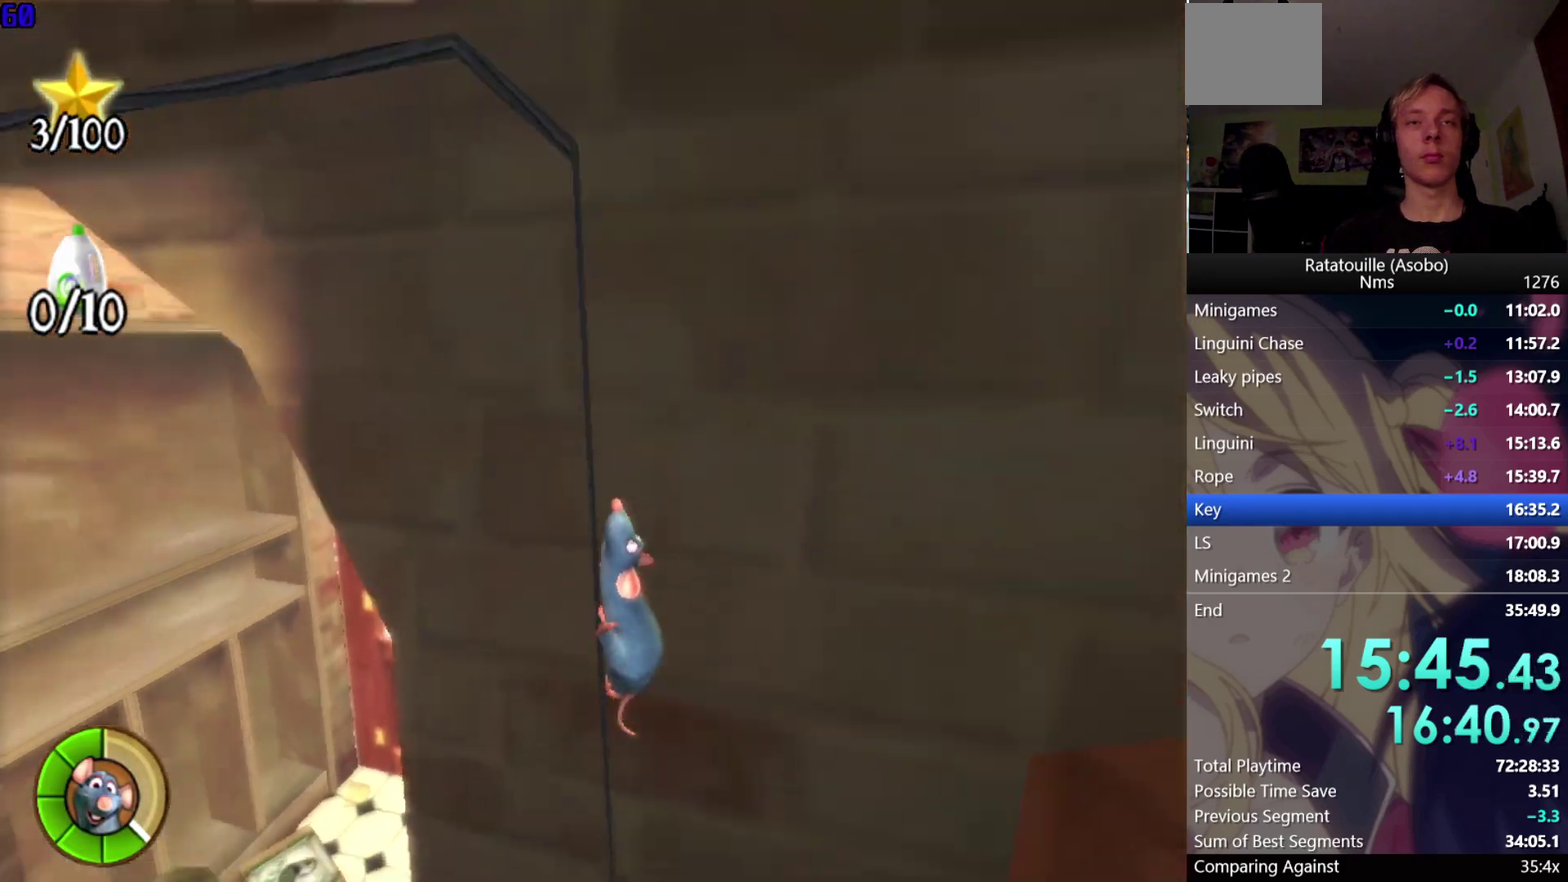
{"buttons": [], "left_stick": "up-left", "right_stick": "center", "events": [[300, "right_stick", "right"], [383, "right_stick", "center"]]}
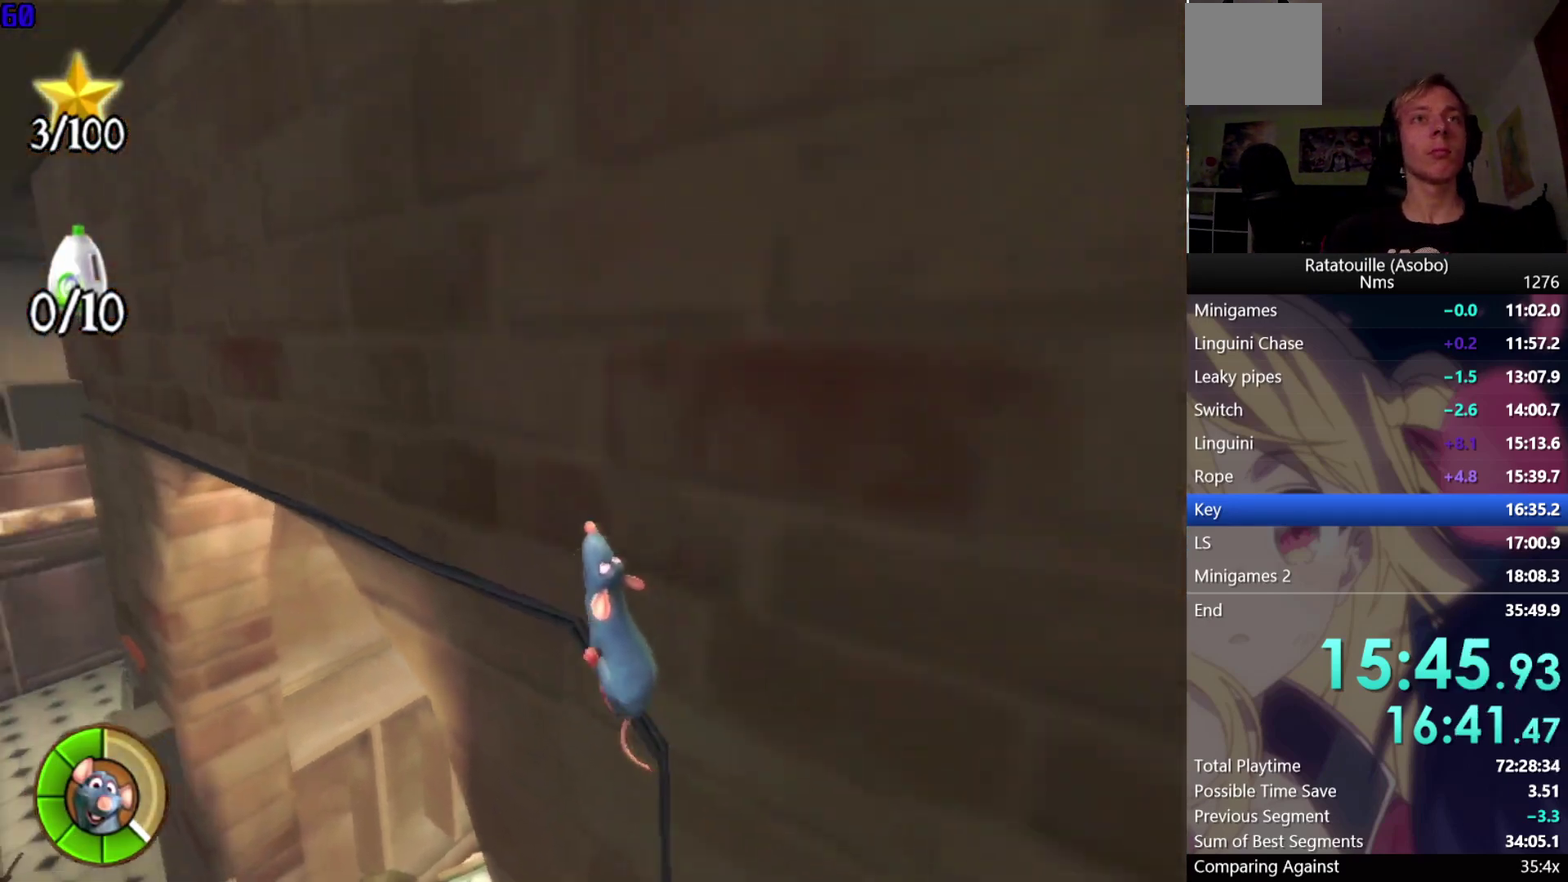
{"buttons": [], "left_stick": "up-left", "right_stick": "center", "events": [[167, "right_stick", "up"], [283, "right_stick", "center"]]}